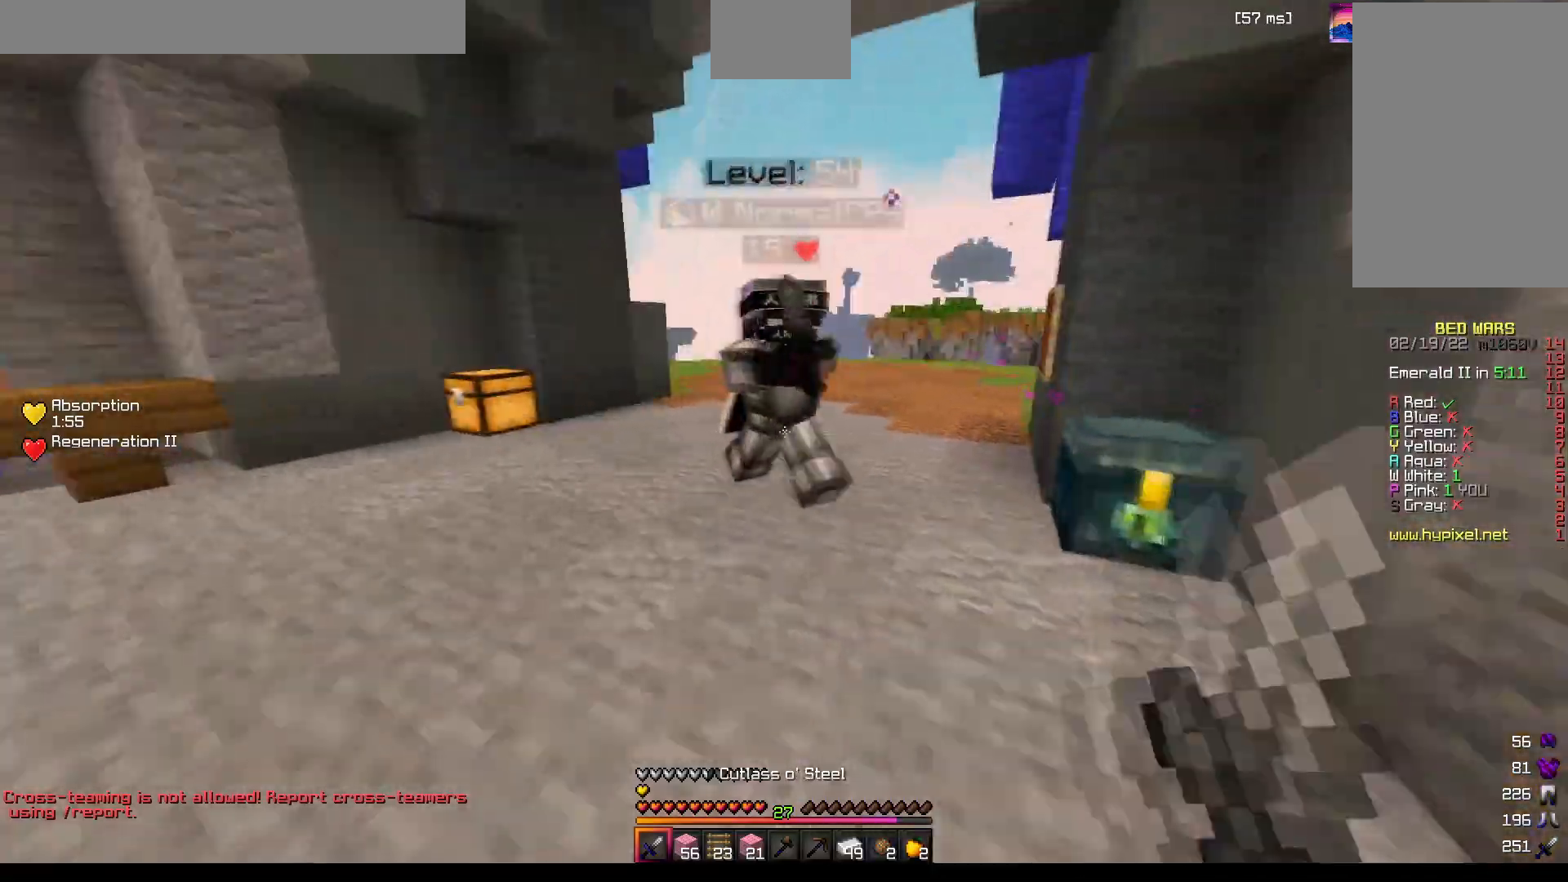
Gameplay with keyboard and mouse; each line is a JSON object with the keys and mouse buttons held at the frame after it. "events" lists presses ("down") and releases ("up") of "a", "d", "s", "space", "w", "mouse_left" and "mouse_right" between this image and that frame as [ms after this image, input, new state], when the widget could be followed in between. "mouse_left", "mouse_right" = the "left", "right" buttons of the "mouse" list. No other keys are recorded. Fast repeated clicks can show as one long hold. Mouse movement is not recorded.
{"keys": ["w"], "mouse": [], "events": [[50, "a", "down"], [50, "mouse_left", "up"], [67, "mouse_right", "down"], [83, "mouse_left", "down"], [100, "mouse_left", "up"], [117, "mouse_left", "down"], [117, "mouse_right", "up"], [150, "mouse_left", "up"], [167, "mouse_left", "down"], [183, "mouse_left", "up"], [200, "mouse_left", "down"], [250, "mouse_left", "up"], [283, "mouse_left", "down"], [300, "mouse_left", "up"], [317, "mouse_left", "down"], [333, "mouse_left", "up"], [383, "mouse_left", "down"], [400, "a", "up"], [400, "mouse_left", "up"], [417, "mouse_left", "down"], [450, "mouse_left", "up"], [483, "mouse_left", "down"], [500, "mouse_left", "up"]]}
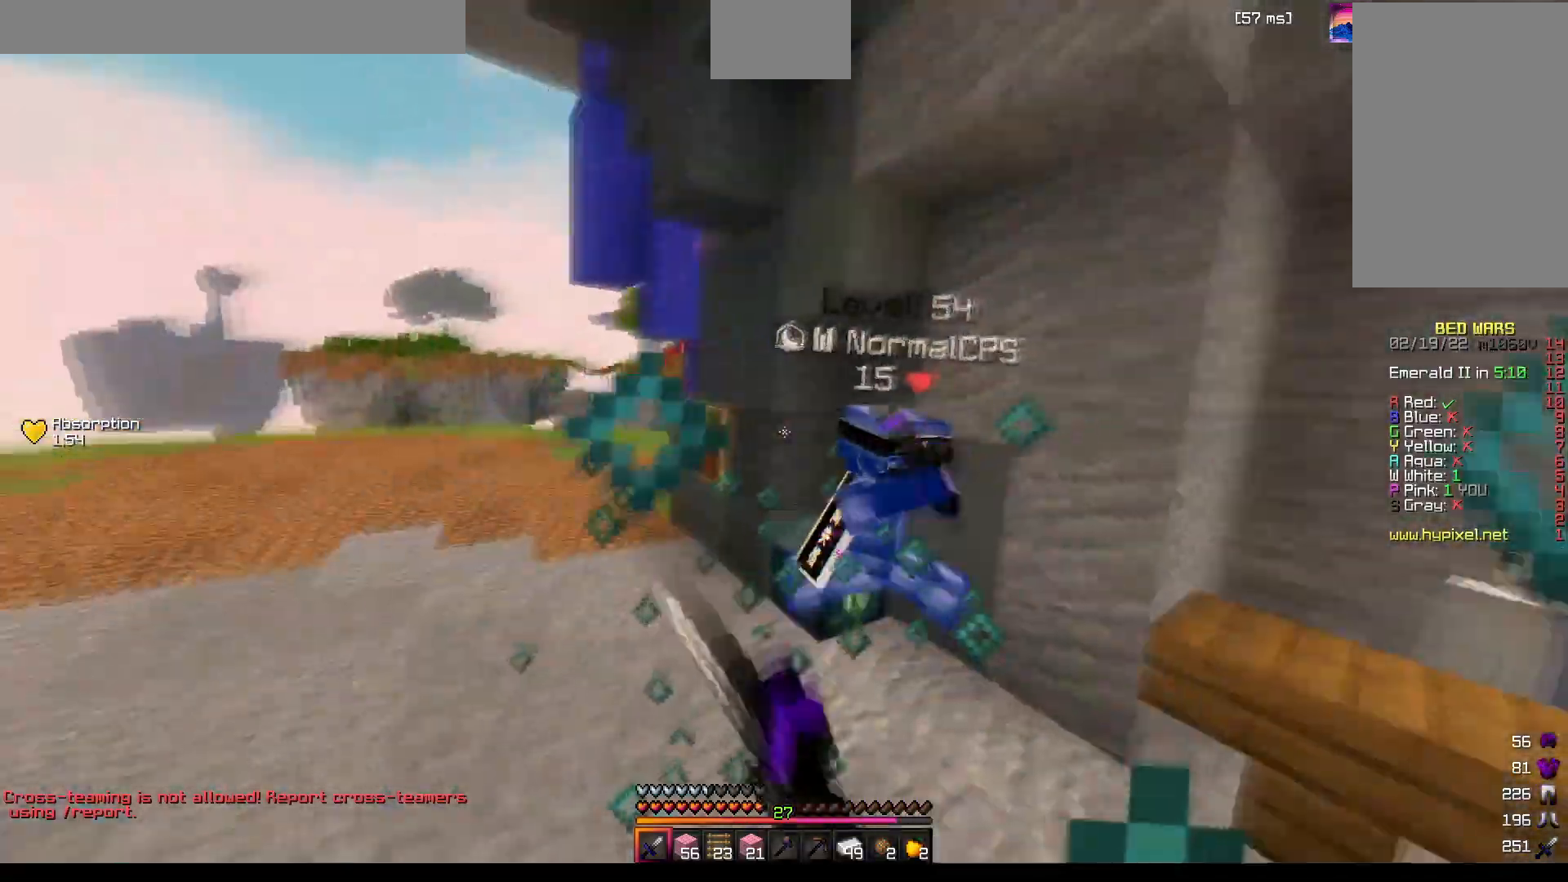
{"keys": ["w"], "mouse": [], "events": [[100, "mouse_left", "down"], [150, "mouse_left", "up"], [183, "mouse_right", "down"], [200, "mouse_left", "down"], [217, "mouse_left", "up"], [233, "mouse_left", "down"], [250, "mouse_left", "up"], [250, "mouse_right", "up"], [300, "mouse_left", "down"], [317, "mouse_left", "up"], [333, "mouse_left", "down"], [367, "mouse_left", "up"], [450, "mouse_left", "down"], [483, "mouse_left", "up"]]}
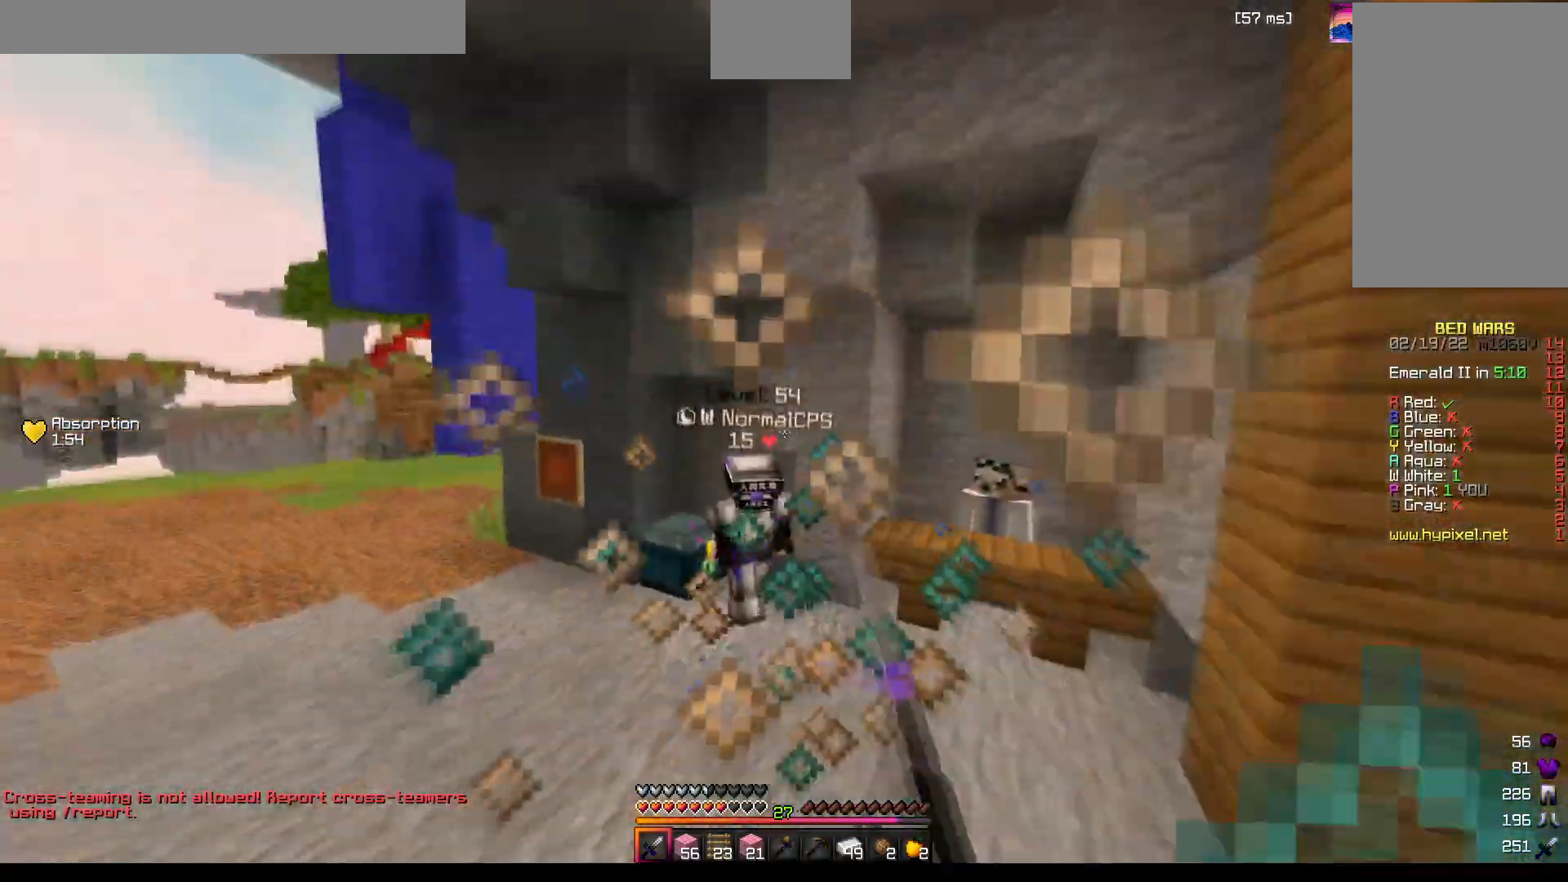
{"keys": ["w"], "mouse": ["left"], "events": [[17, "mouse_left", "down"], [83, "mouse_left", "up"], [117, "mouse_left", "down"], [150, "mouse_left", "up"], [167, "mouse_left", "down"], [217, "mouse_left", "up"], [233, "mouse_left", "down"], [283, "mouse_left", "up"], [383, "mouse_left", "down"], [450, "mouse_left", "up"], [467, "mouse_left", "down"]]}
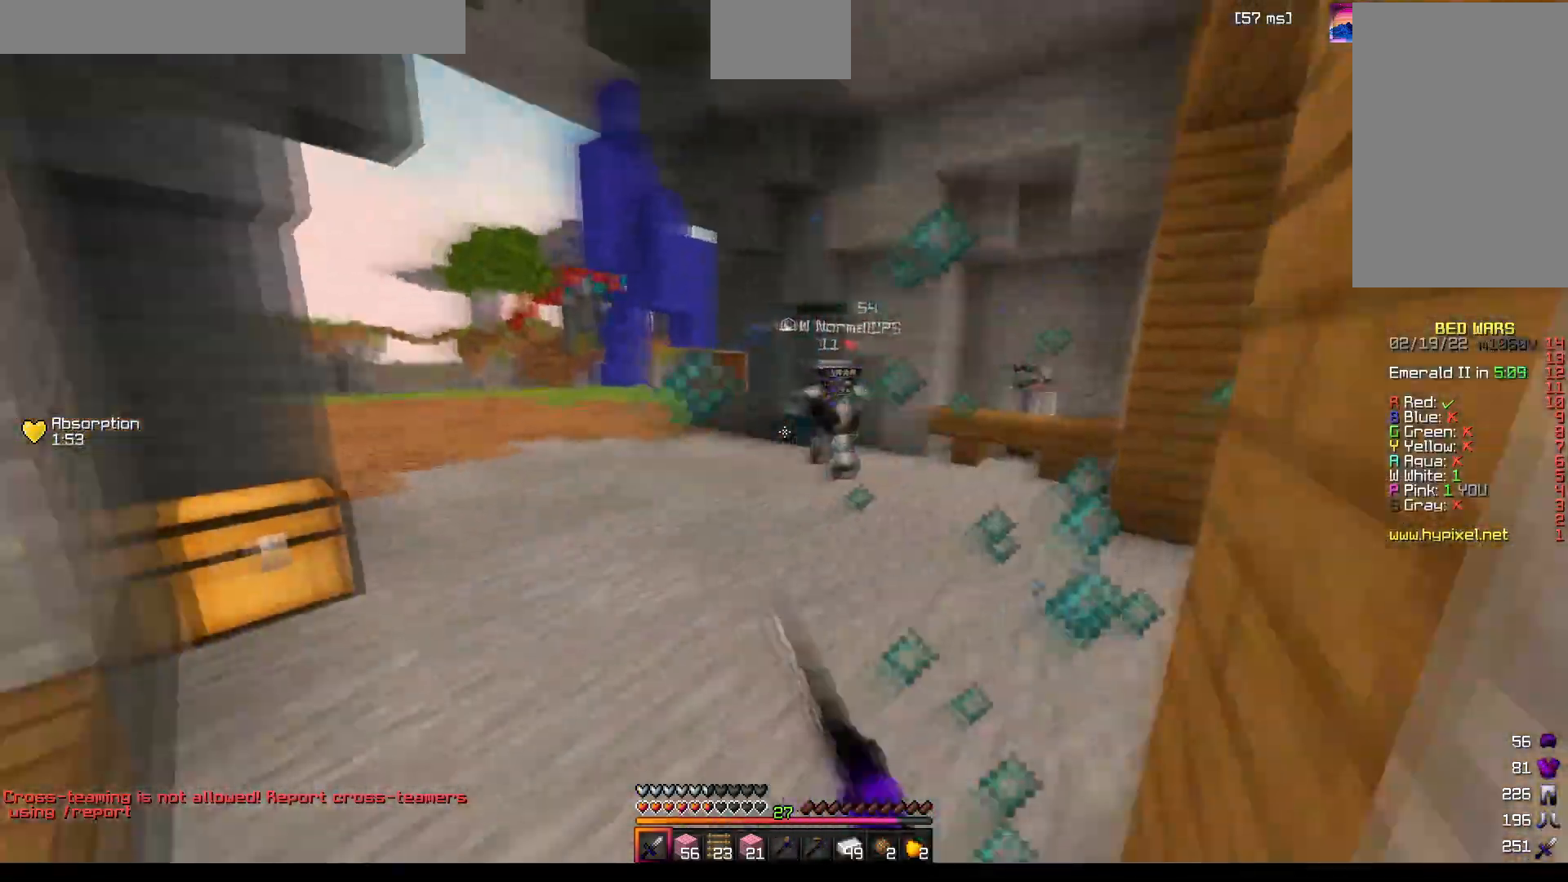
{"keys": ["w"], "mouse": [], "events": [[33, "mouse_left", "up"], [117, "mouse_left", "down"], [150, "mouse_left", "up"], [167, "mouse_left", "down"], [183, "mouse_left", "up"], [200, "mouse_left", "down"], [233, "mouse_left", "up"], [283, "mouse_left", "down"], [300, "mouse_left", "up"], [333, "mouse_left", "down"], [367, "mouse_left", "up"], [400, "mouse_left", "down"], [417, "mouse_left", "up"]]}
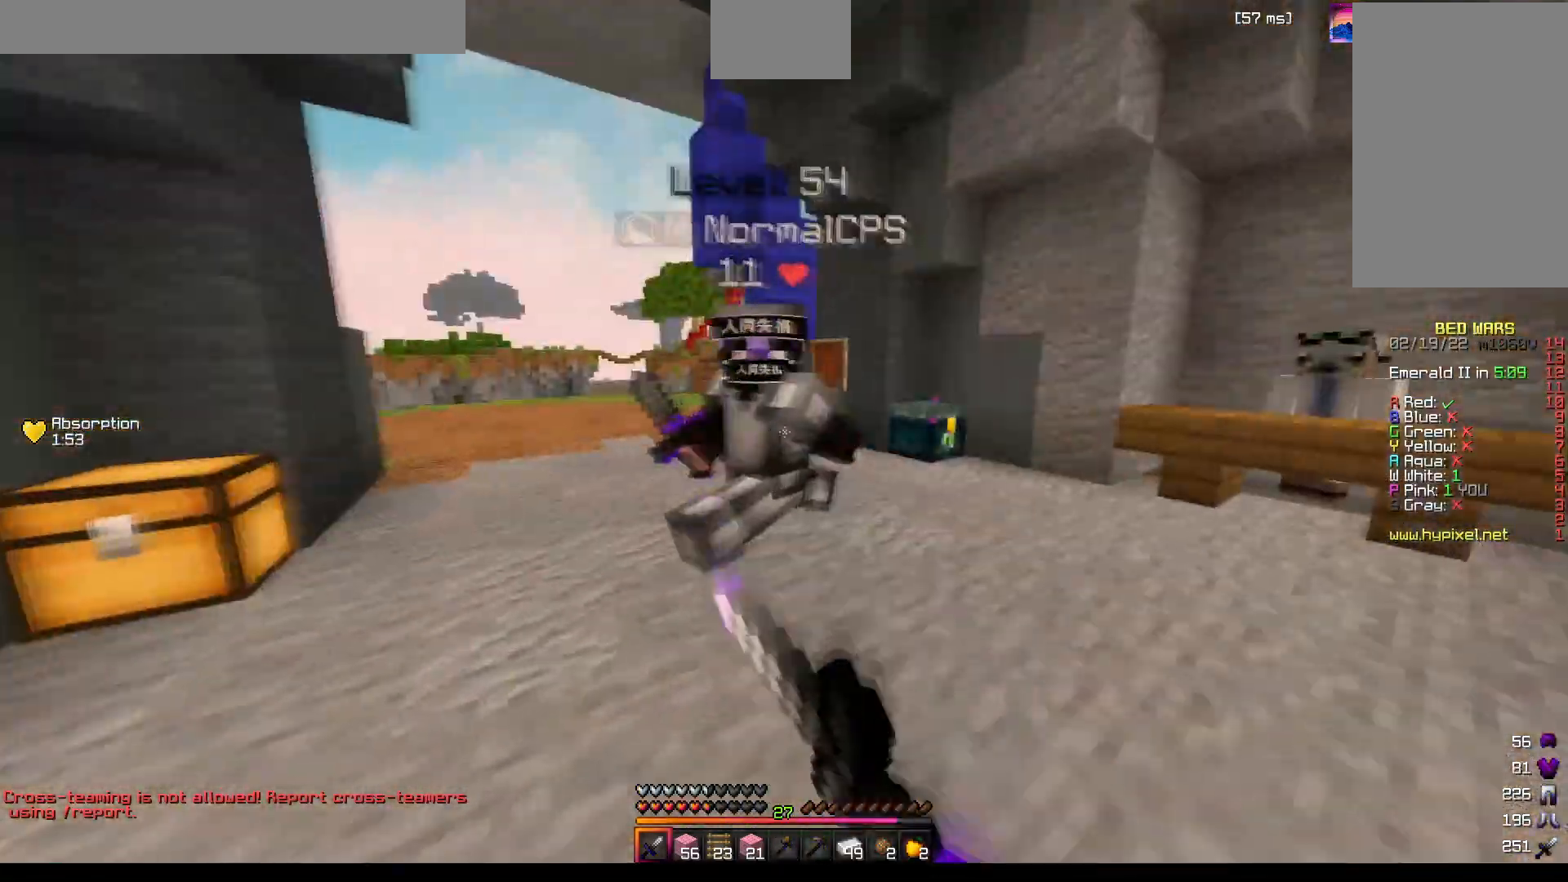
{"keys": ["w"], "mouse": [], "events": [[17, "mouse_left", "down"], [33, "mouse_left", "up"], [50, "mouse_left", "down"], [83, "mouse_left", "up"], [100, "mouse_left", "down"], [117, "mouse_left", "up"], [217, "mouse_right", "down"], [250, "mouse_left", "down"], [250, "mouse_right", "up"], [267, "mouse_left", "up"], [383, "mouse_right", "down"], [400, "mouse_left", "down"], [417, "mouse_left", "up"], [450, "mouse_left", "down"], [450, "mouse_right", "up"], [483, "mouse_left", "up"]]}
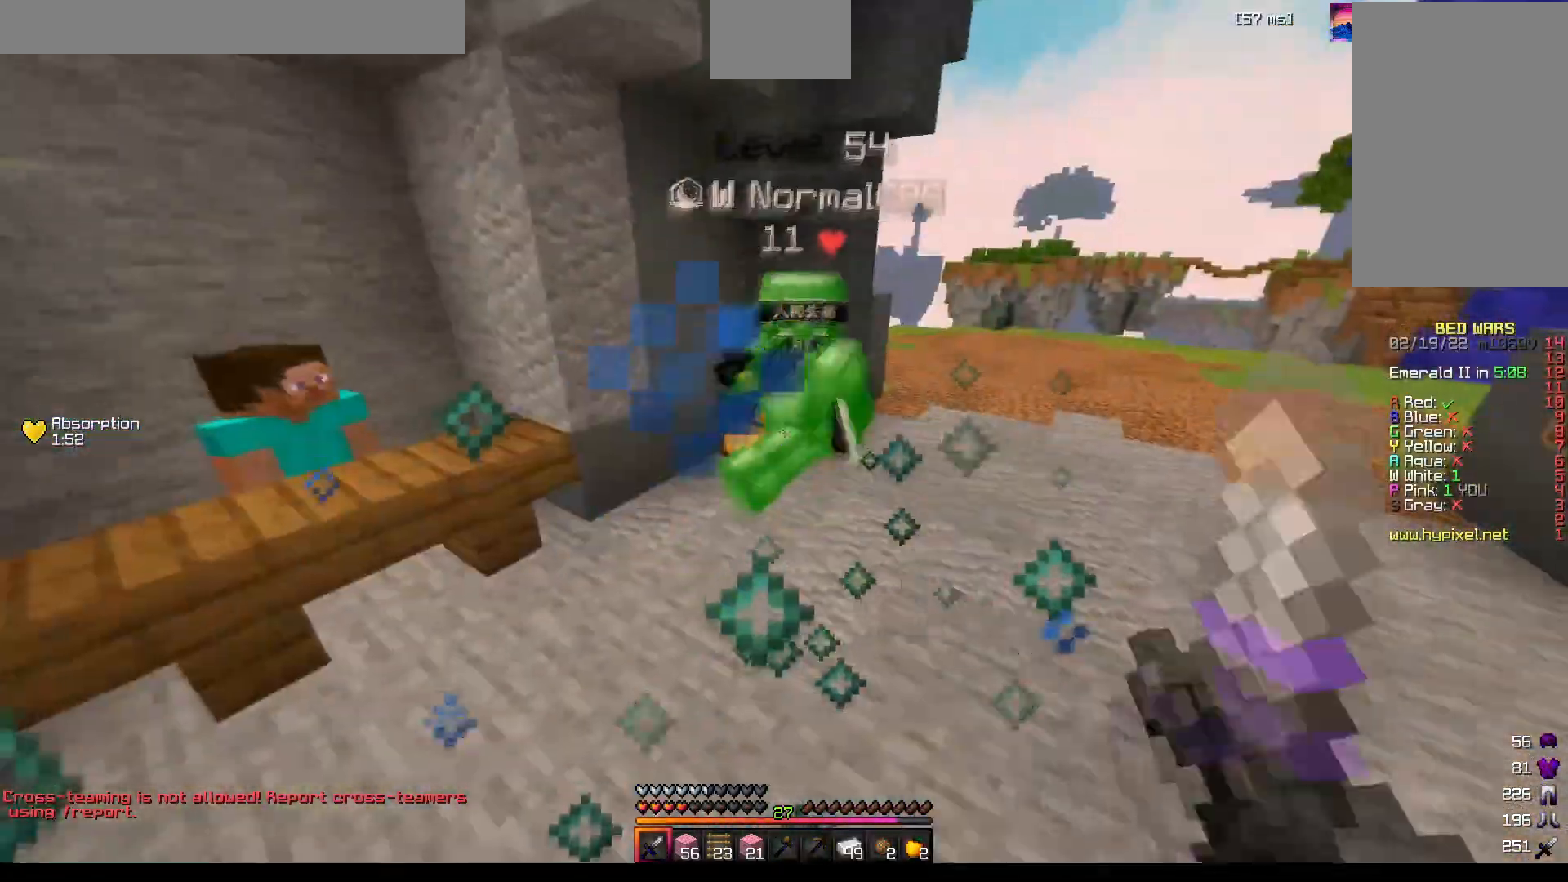
{"keys": ["w"], "mouse": []}
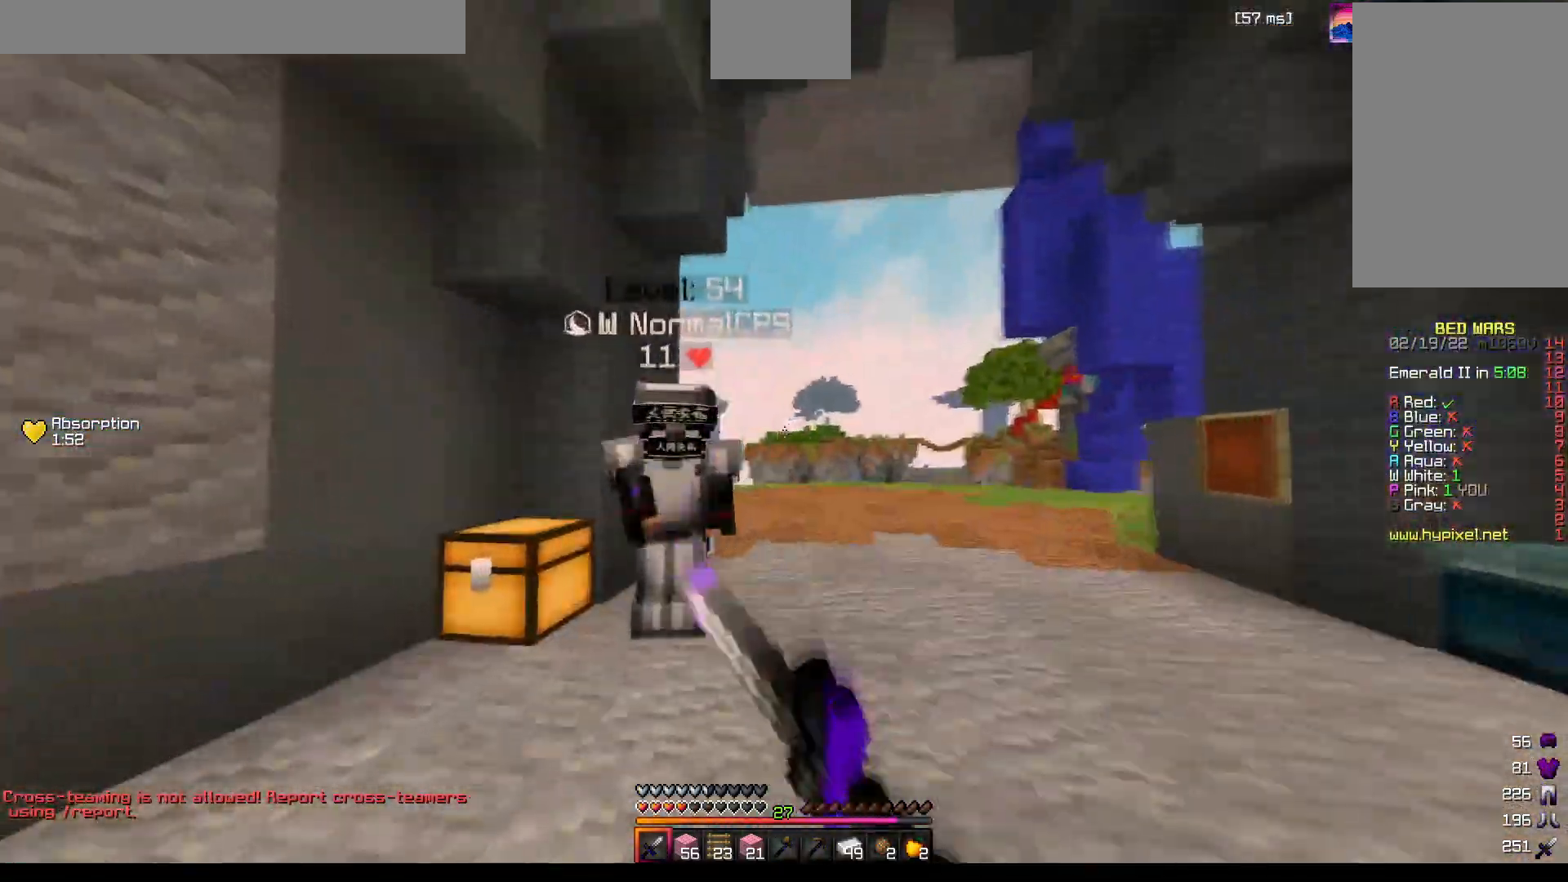
{"keys": ["a"], "mouse": [], "events": [[50, "mouse_left", "down"], [100, "mouse_left", "up"], [133, "mouse_left", "down"], [183, "mouse_left", "up"], [233, "a", "down"], [233, "mouse_left", "down"], [250, "mouse_left", "up"], [267, "mouse_left", "down"], [300, "mouse_left", "up"], [333, "mouse_left", "down"], [350, "mouse_left", "up"], [367, "mouse_left", "down"], [383, "mouse_left", "up"], [400, "mouse_right", "down"], [433, "mouse_left", "down"], [433, "w", "up"], [450, "mouse_left", "up"], [483, "mouse_right", "up"]]}
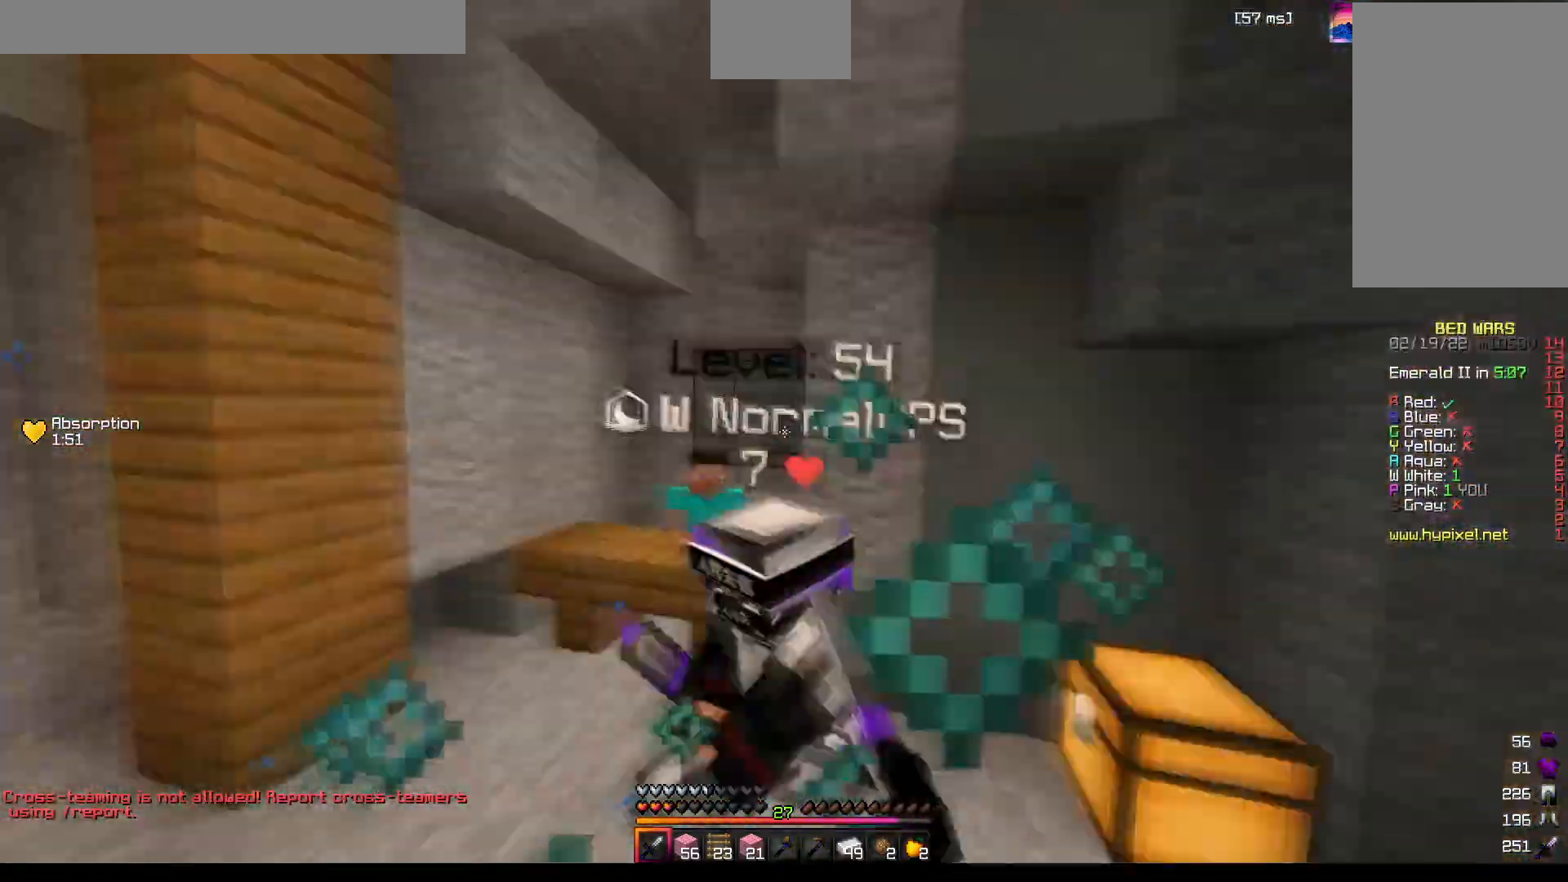
{"keys": ["a", "w"], "mouse": [], "events": [[167, "mouse_left", "down"], [183, "w", "down"], [300, "mouse_left", "up"], [333, "mouse_right", "down"], [383, "mouse_left", "down"], [400, "mouse_left", "up"], [400, "mouse_right", "up"], [450, "mouse_left", "down"], [467, "mouse_left", "up"], [483, "mouse_left", "down"], [500, "mouse_left", "up"]]}
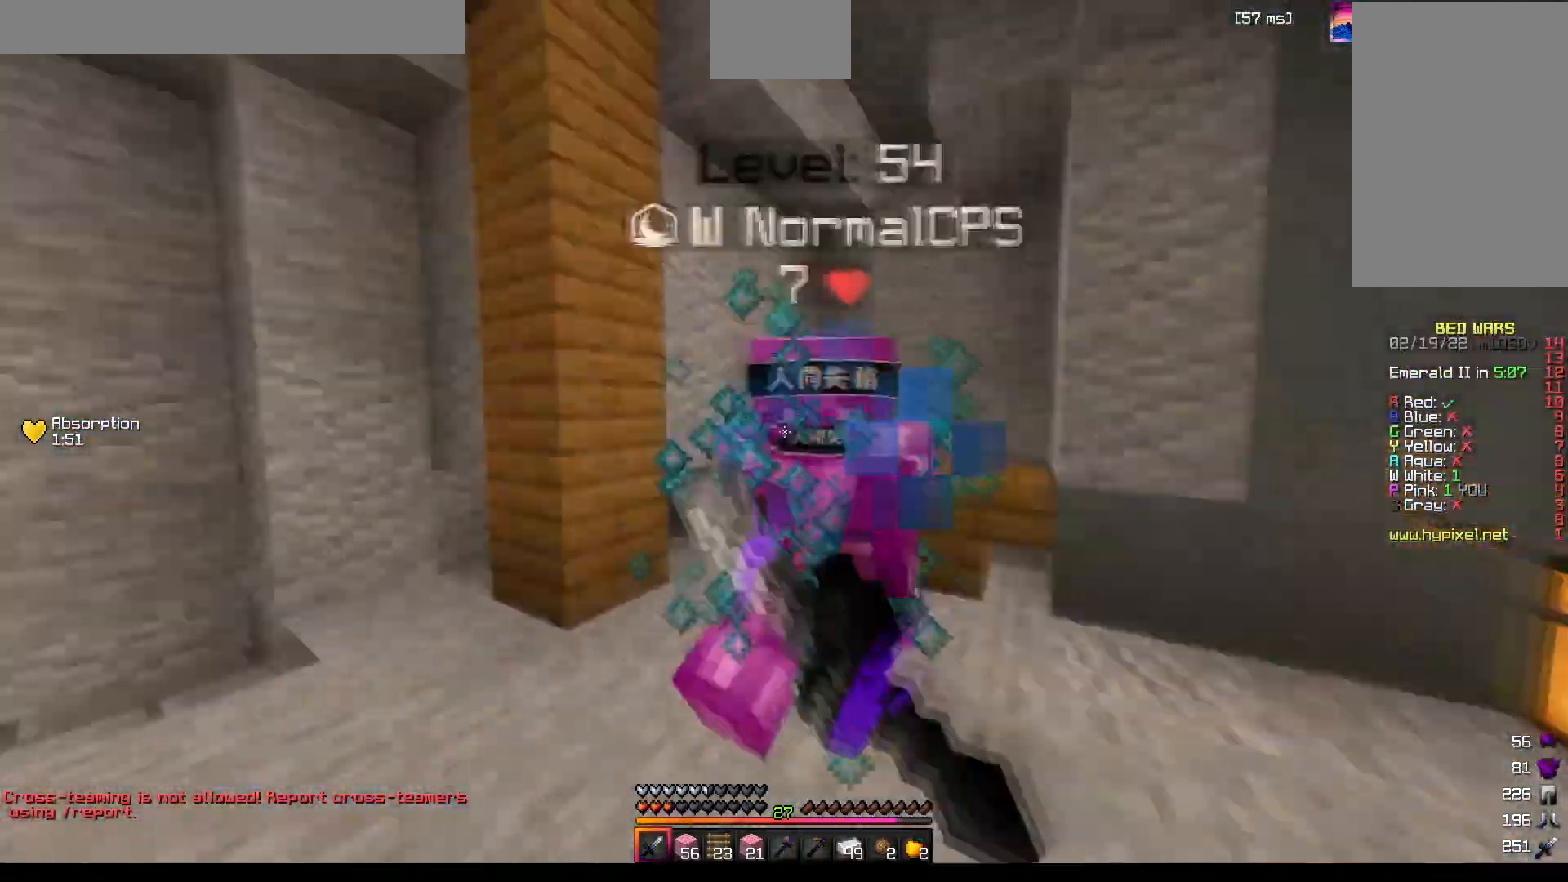
{"keys": ["a", "w"], "mouse": ["left", "right"], "events": [[100, "mouse_left", "down"], [117, "mouse_left", "up"], [133, "mouse_left", "down"], [183, "mouse_left", "up"], [283, "mouse_left", "down"], [300, "mouse_left", "up"], [317, "mouse_left", "down"], [333, "mouse_left", "up"], [350, "mouse_left", "down"], [400, "mouse_left", "up"], [450, "mouse_right", "down"], [483, "mouse_left", "down"]]}
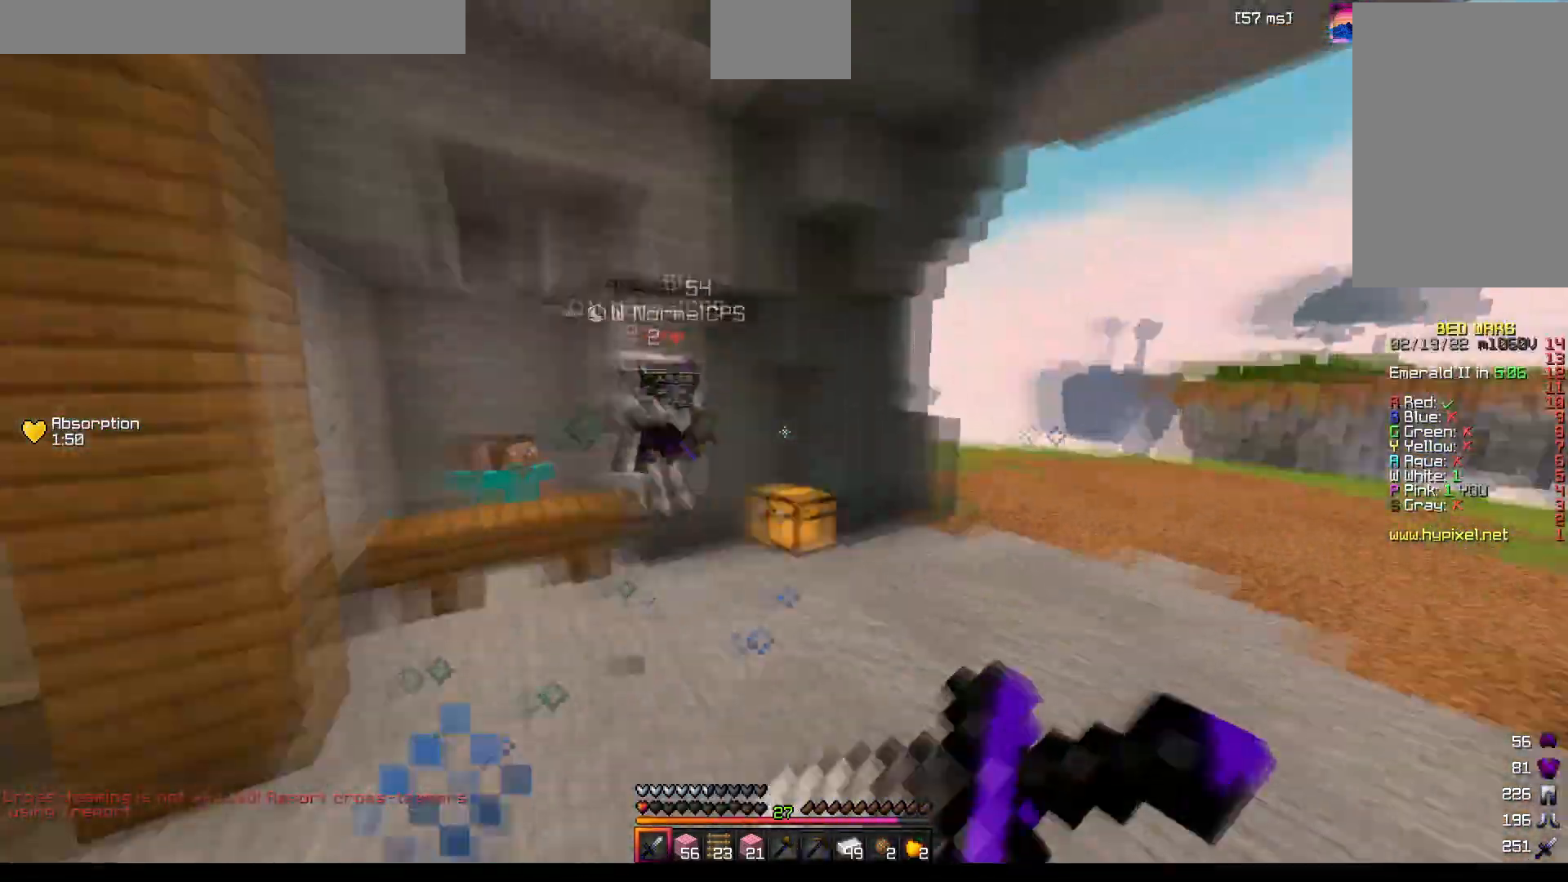
{"keys": ["space", "w"], "mouse": [], "events": [[17, "mouse_right", "up"], [33, "mouse_left", "up"], [50, "mouse_left", "down"], [67, "mouse_left", "up"], [83, "mouse_left", "down"], [117, "mouse_left", "up"], [167, "mouse_left", "down"], [183, "mouse_left", "up"], [200, "mouse_left", "down"], [250, "a", "up"], [250, "mouse_left", "up"], [300, "mouse_left", "down"], [350, "mouse_left", "up"], [383, "mouse_left", "down"], [383, "space", "down"], [400, "mouse_left", "up"], [417, "mouse_left", "down"], [450, "mouse_left", "up"]]}
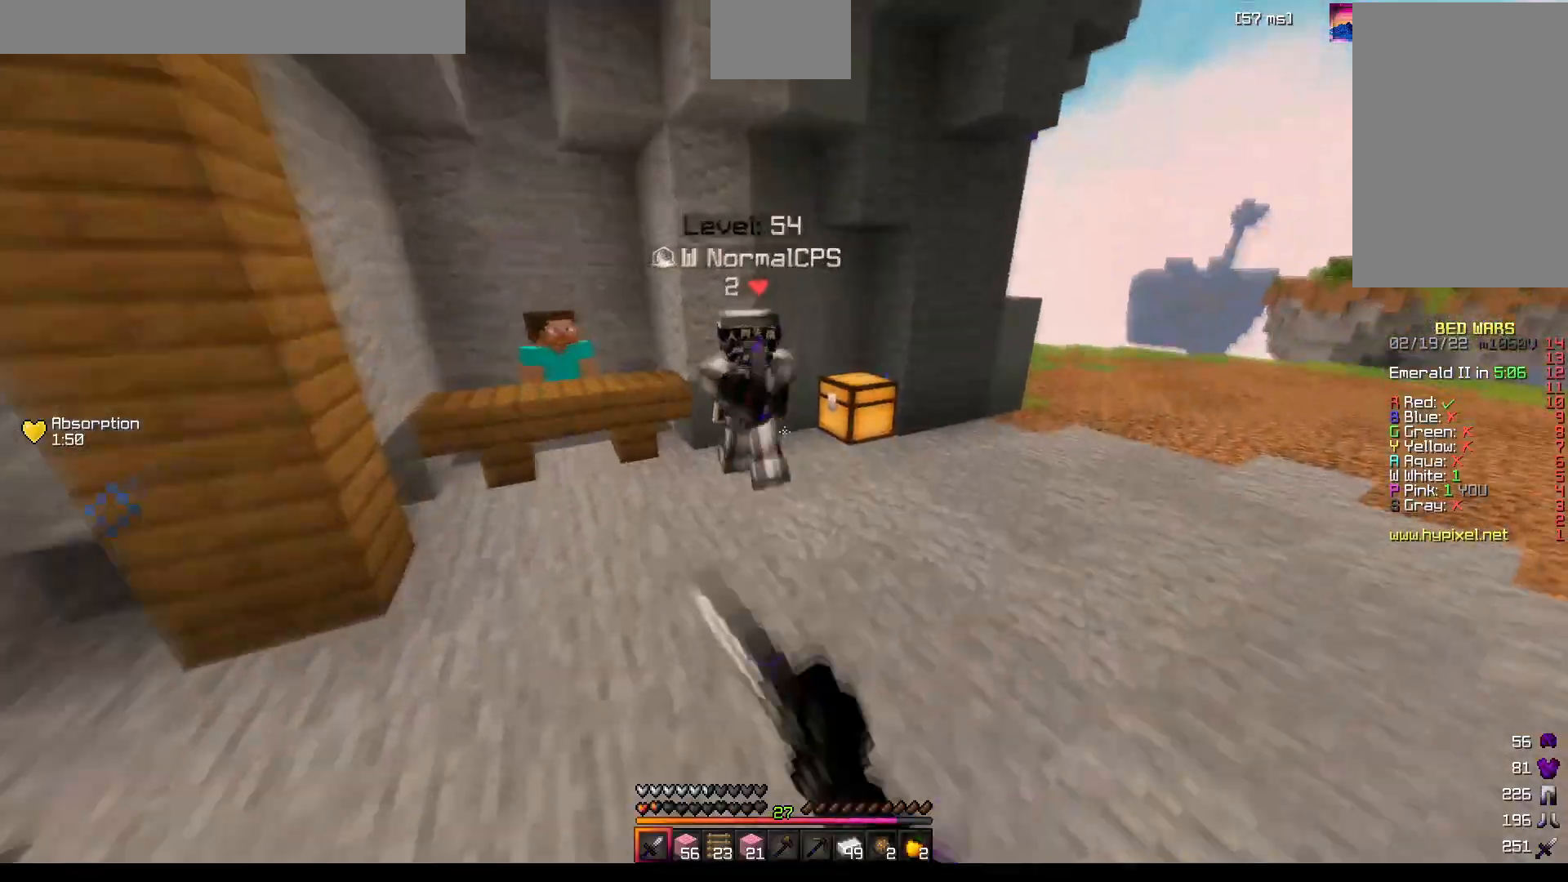
{"keys": ["w"], "mouse": ["left"], "events": [[17, "mouse_left", "down"], [67, "mouse_left", "up"], [100, "space", "up"], [150, "mouse_left", "down"], [183, "mouse_left", "up"], [200, "mouse_left", "down"], [200, "w", "up"], [267, "mouse_left", "up"], [300, "mouse_right", "down"], [333, "mouse_left", "down"], [350, "mouse_right", "up"], [433, "w", "down"], [467, "mouse_left", "up"], [500, "mouse_left", "down"]]}
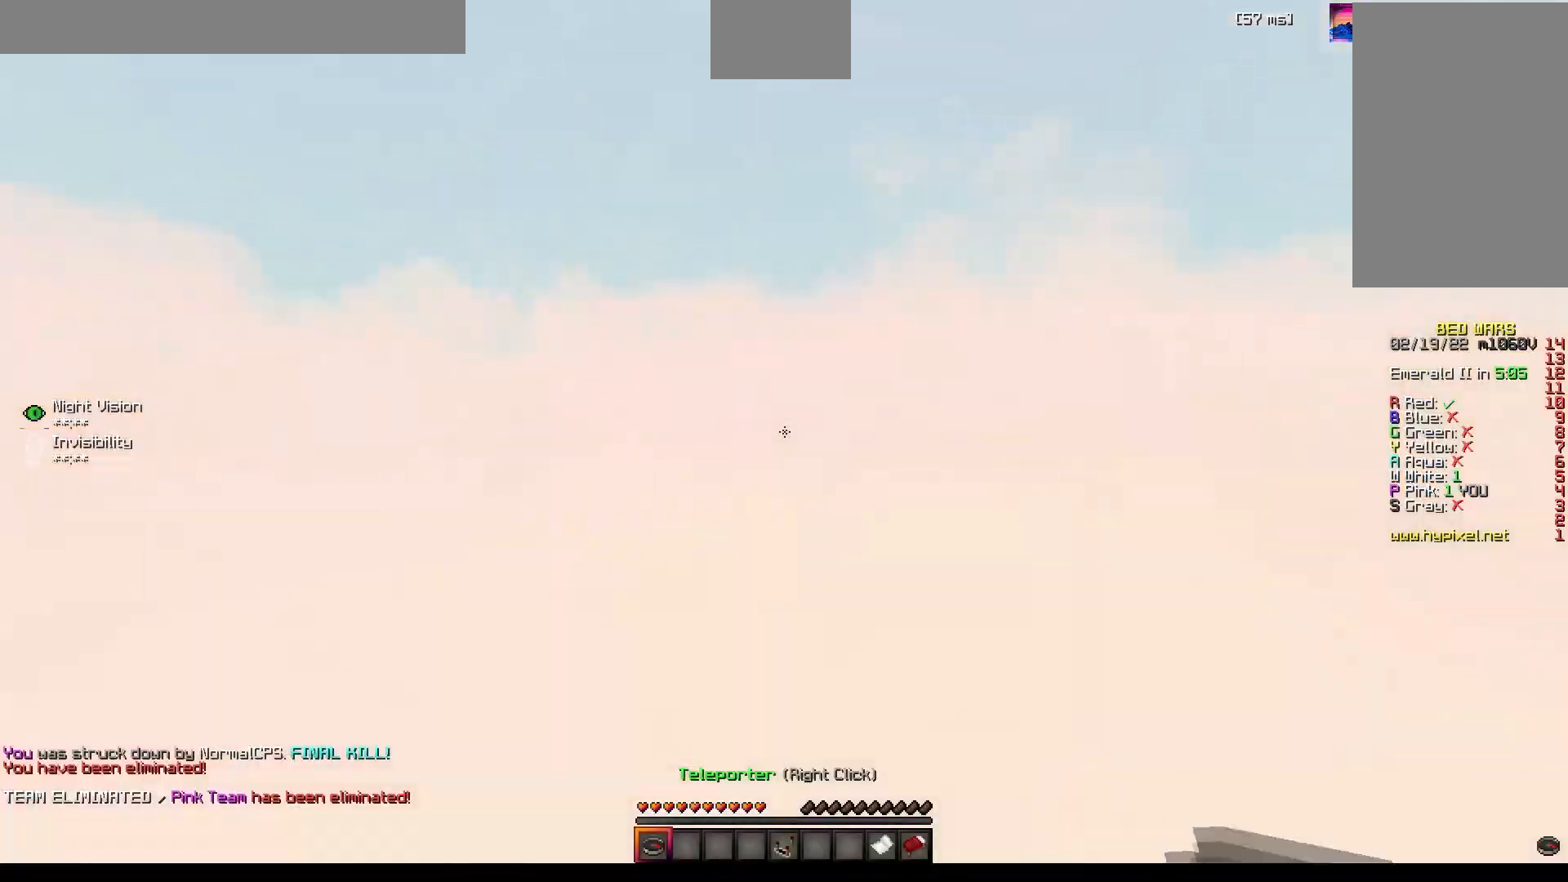
{"keys": [], "mouse": [], "events": [[17, "mouse_left", "up"], [17, "mouse_right", "down"], [33, "mouse_left", "down"], [50, "mouse_left", "up"], [50, "mouse_right", "up"], [100, "mouse_left", "down"], [117, "mouse_left", "up"], [133, "mouse_left", "down"], [167, "mouse_left", "up"], [167, "w", "up"]]}
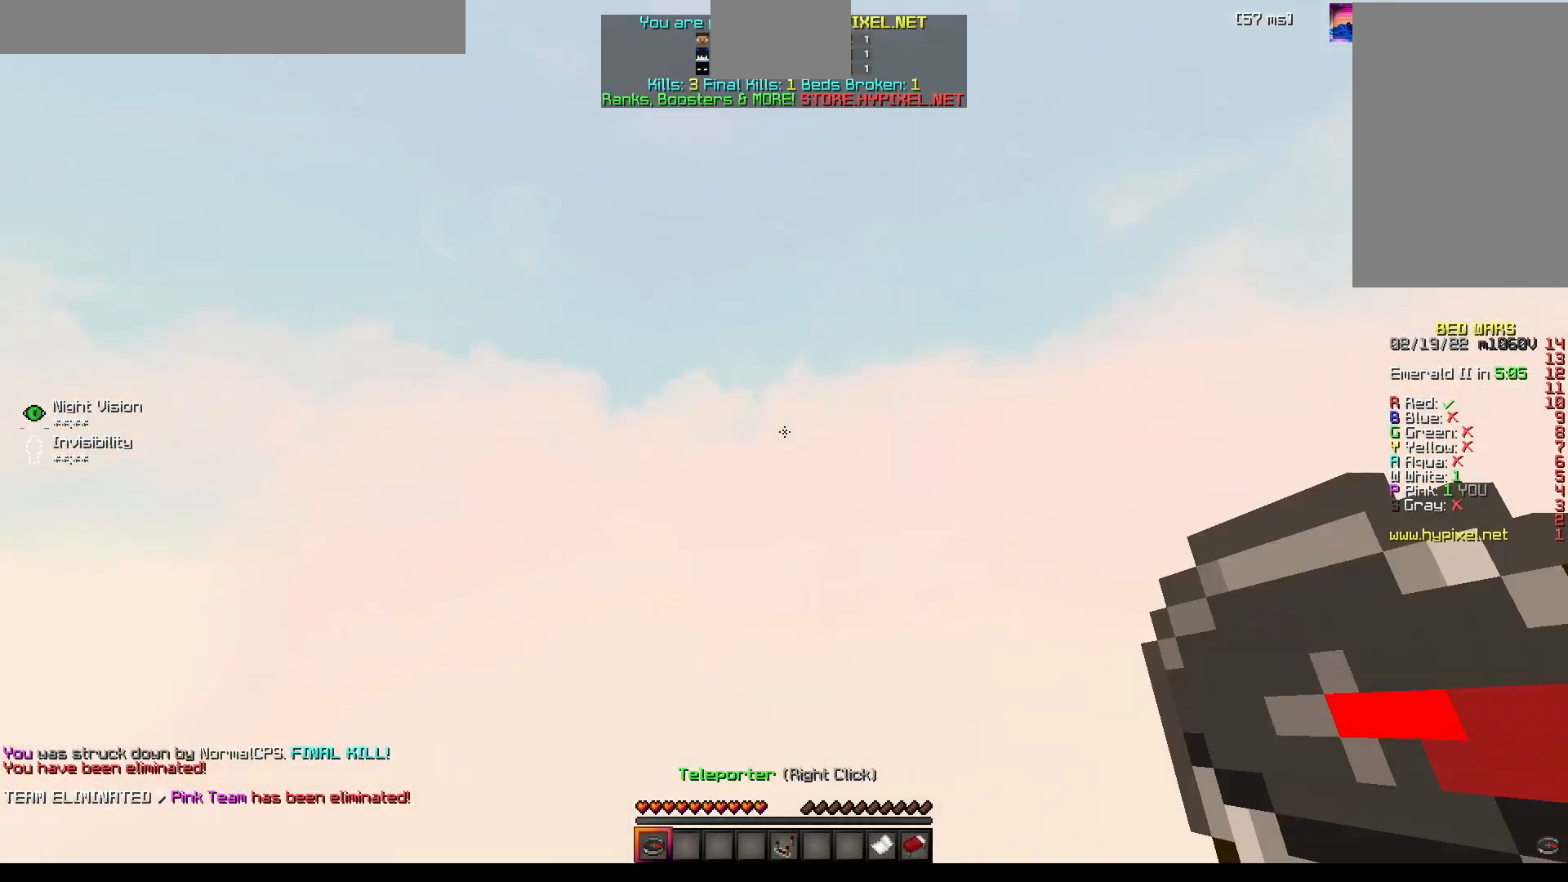
{"keys": [], "mouse": [], "events": []}
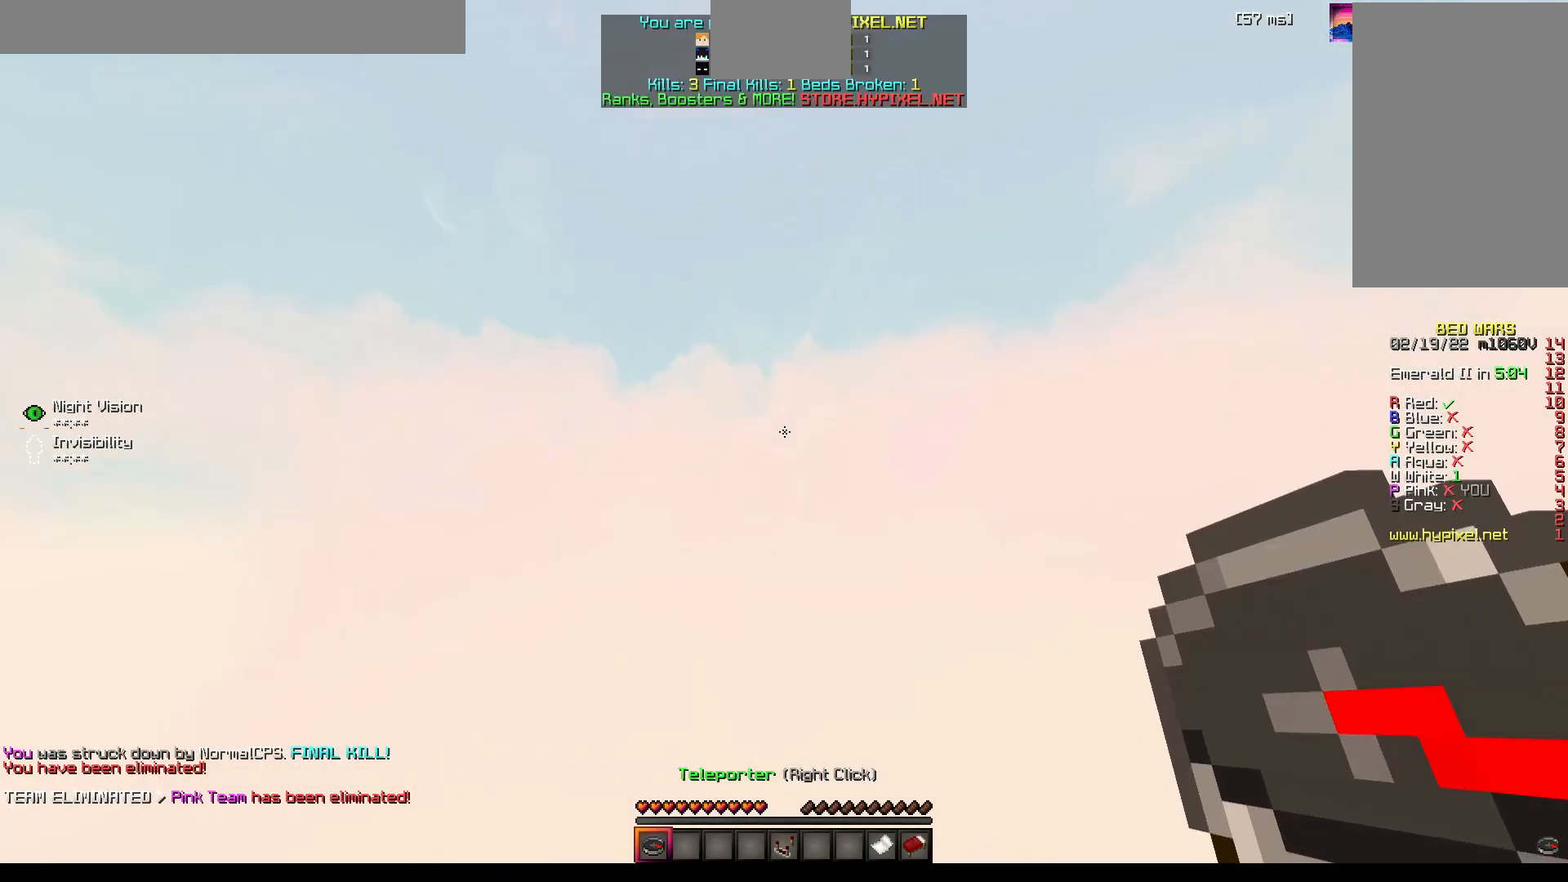
{"keys": [], "mouse": [], "events": []}
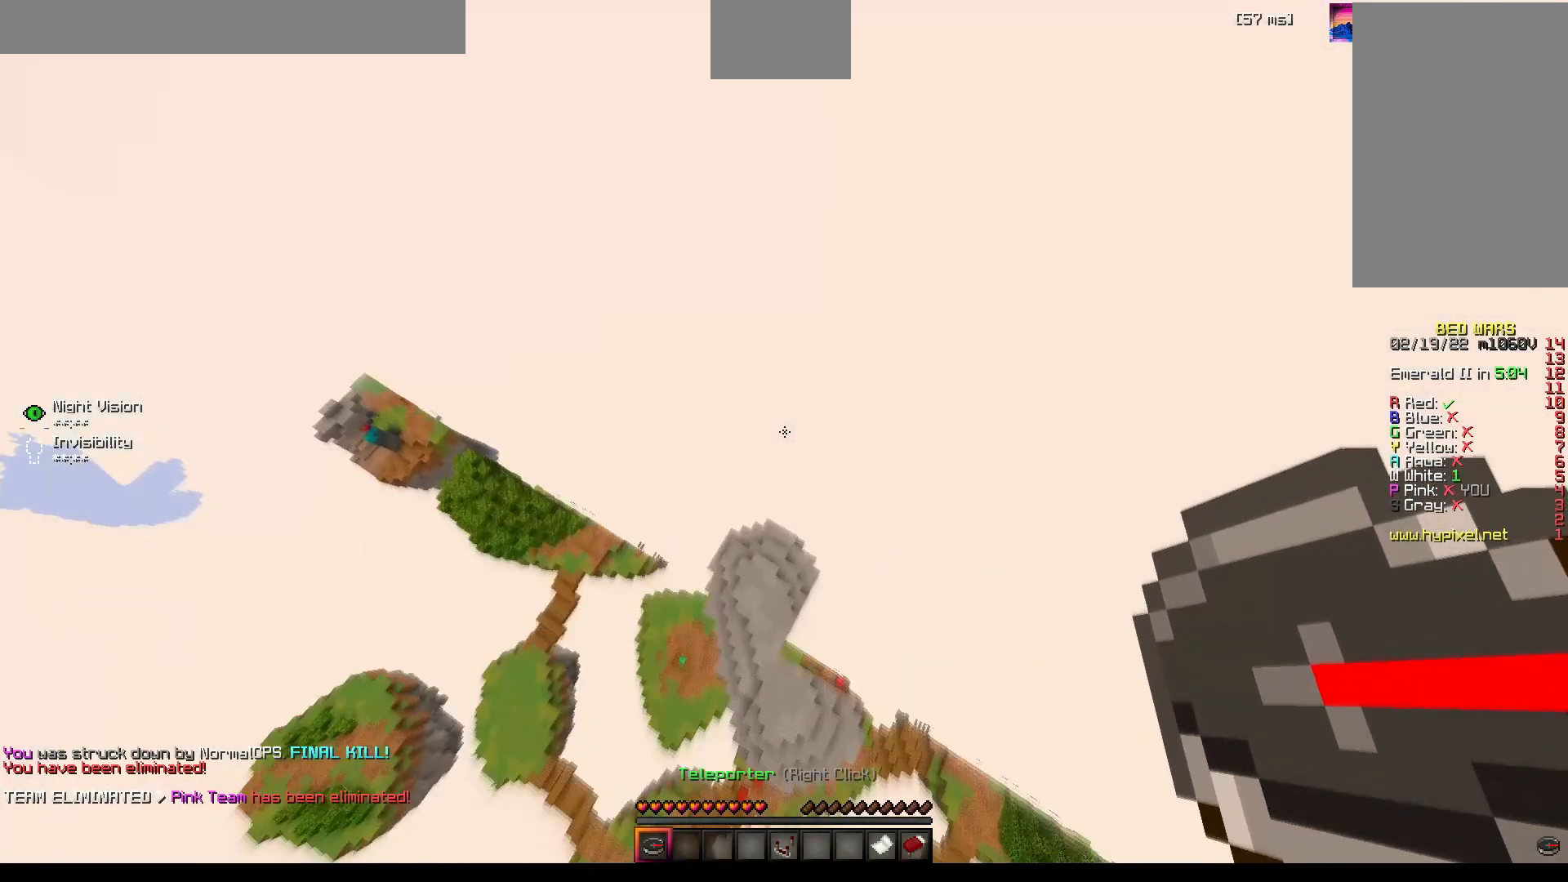
{"keys": ["a"], "mouse": [], "events": [[50, "a", "down"], [50, "s", "down"], [150, "d", "down"], [250, "s", "up"], [333, "d", "up"]]}
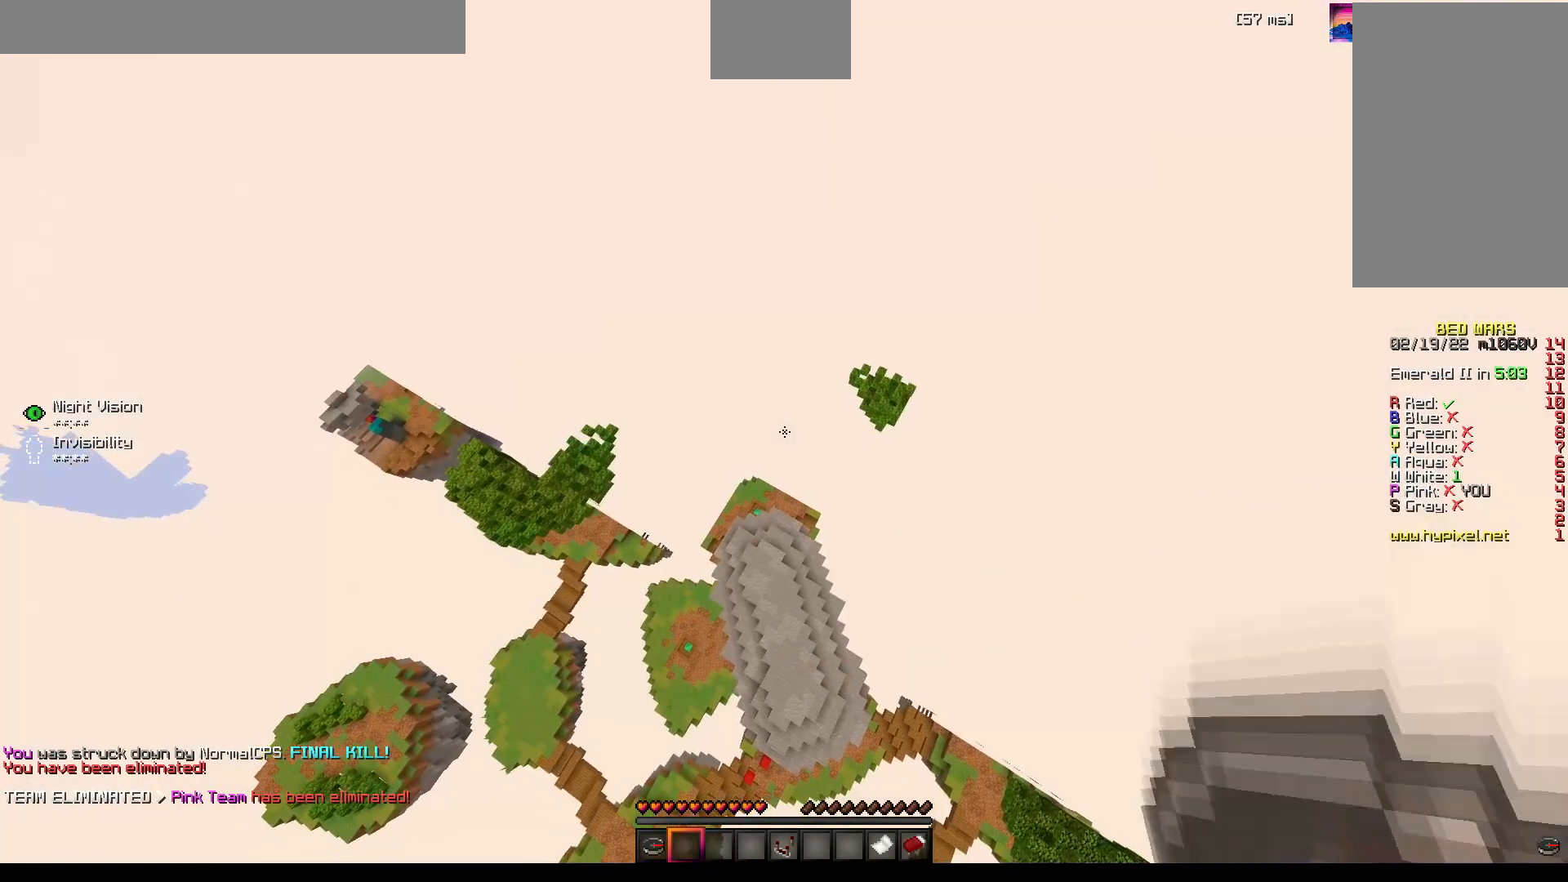
{"keys": [], "mouse": [], "events": [[167, "a", "up"], [167, "s", "down"], [383, "s", "up"]]}
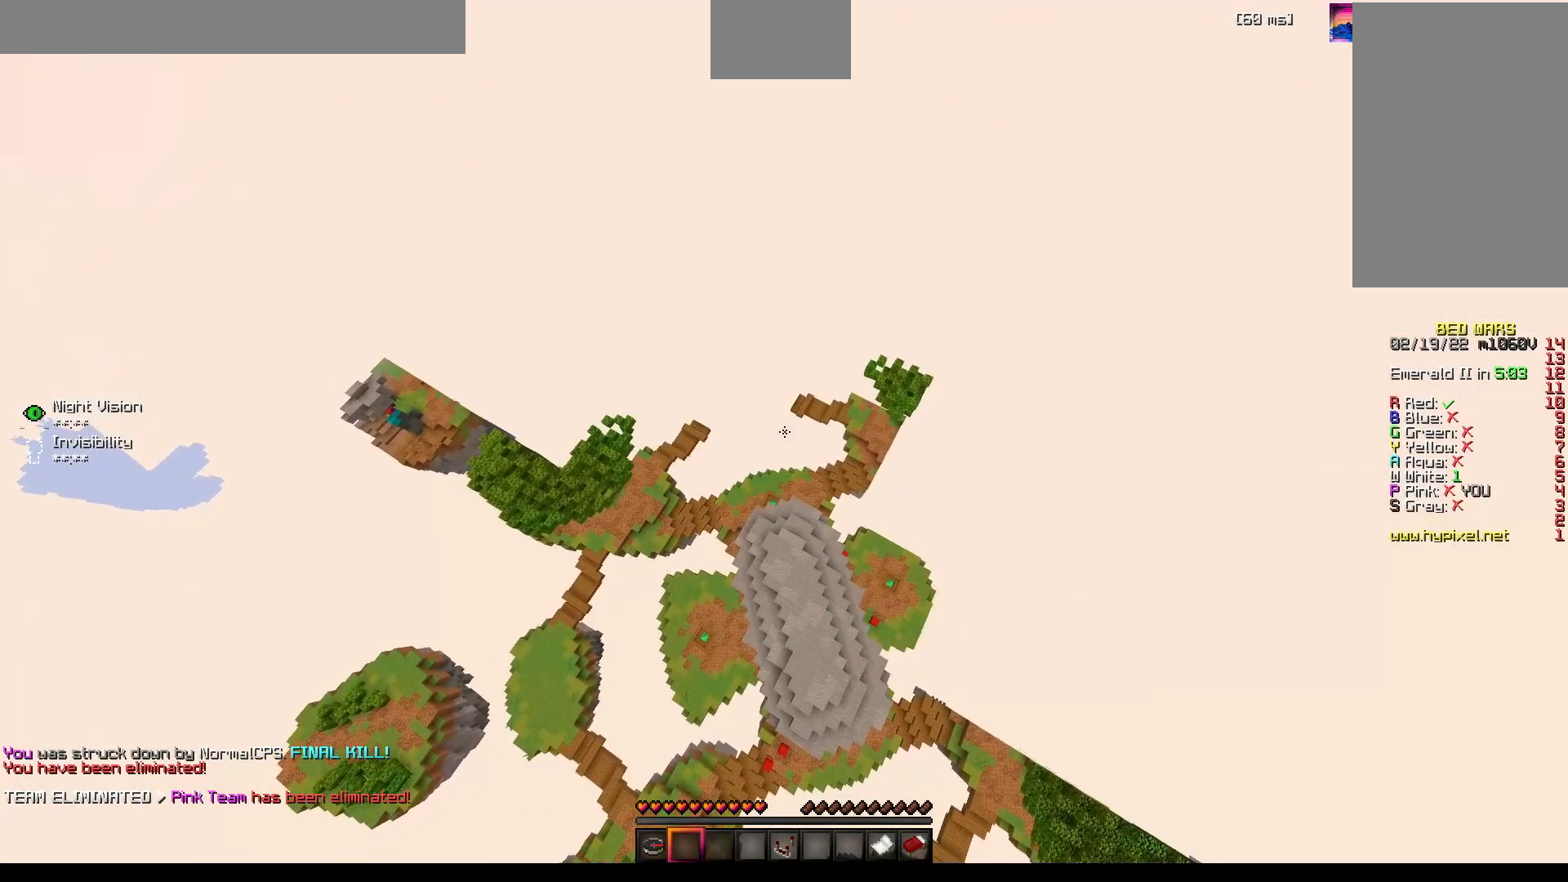
{"keys": [], "mouse": [], "events": [[300, "mouse_left", "down"], [400, "mouse_left", "up"]]}